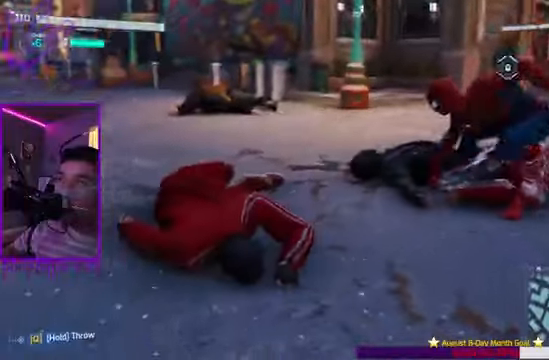
Gameplay with a controller (Xbox layout); each line is a JSON object with the inputs held at the frame after it. "events" lists button and stick changes between this image and that frame as [ms after this image, input, new state], when the widget could be followed in between. Not read: L3 R3.
{"buttons": ["L2"], "left_stick": "up", "right_stick": "center", "events": []}
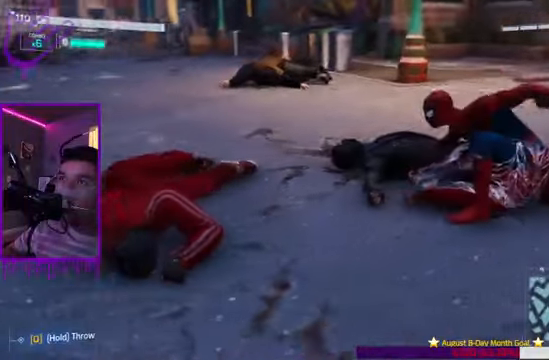
{"buttons": ["L2"], "left_stick": "up", "right_stick": "center"}
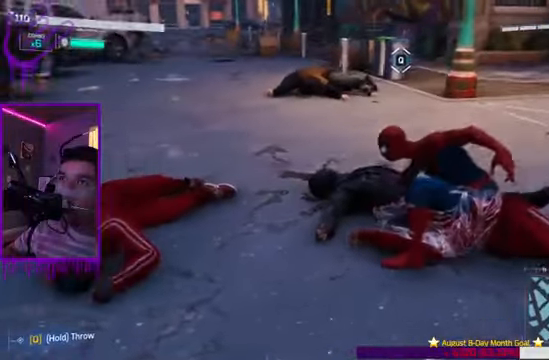
{"buttons": ["L2"], "left_stick": "up", "right_stick": "center", "events": [[300, "right_stick", "down"], [467, "right_stick", "center"]]}
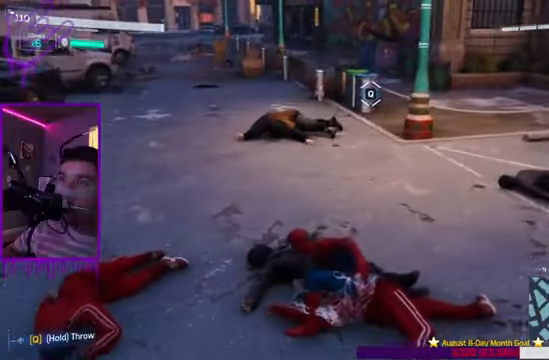
{"buttons": ["L2"], "left_stick": "up", "right_stick": "center", "events": []}
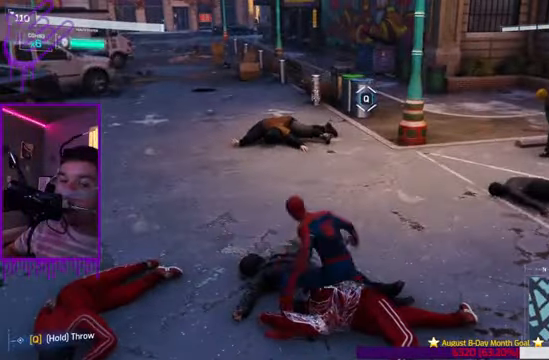
{"buttons": ["L2"], "left_stick": "up", "right_stick": "center", "events": []}
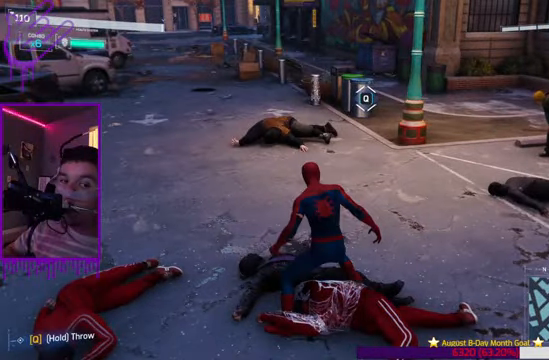
{"buttons": ["L2"], "left_stick": "up", "right_stick": "center", "events": []}
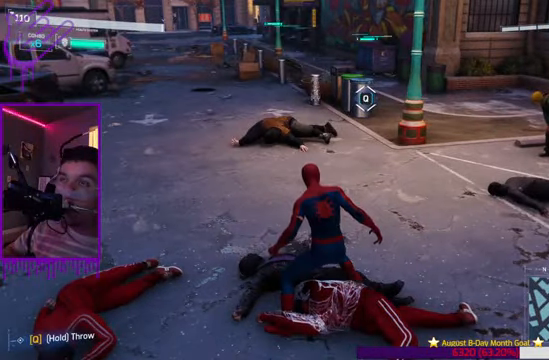
{"buttons": [], "left_stick": "up", "right_stick": "center", "events": [[400, "L2", "up"]]}
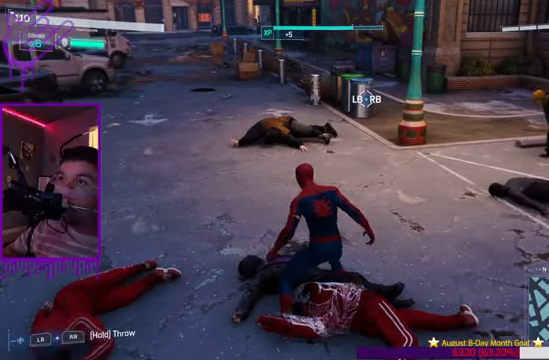
{"buttons": [], "left_stick": "up", "right_stick": "center", "events": []}
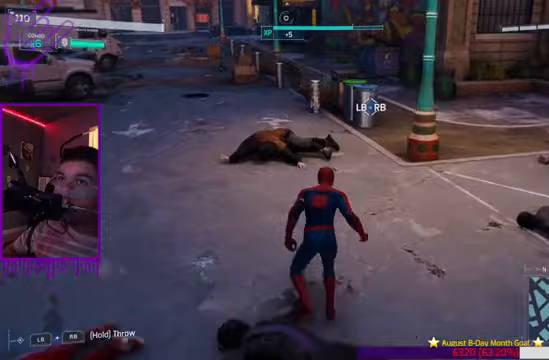
{"buttons": [], "left_stick": "up", "right_stick": "right", "events": [[334, "right_stick", "right"]]}
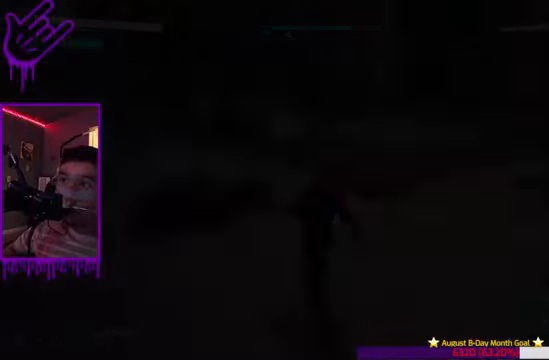
{"buttons": [], "left_stick": "down", "right_stick": "center", "events": [[133, "left_stick", "down"], [300, "right_stick", "center"]]}
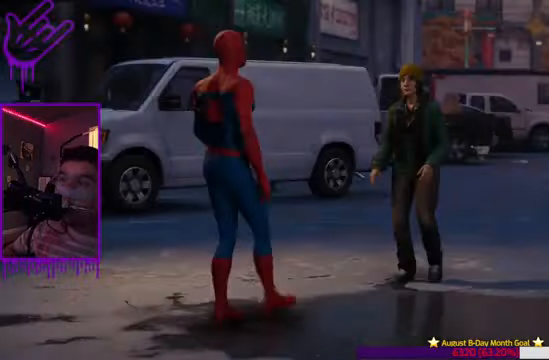
{"buttons": [], "left_stick": "down", "right_stick": "center", "events": []}
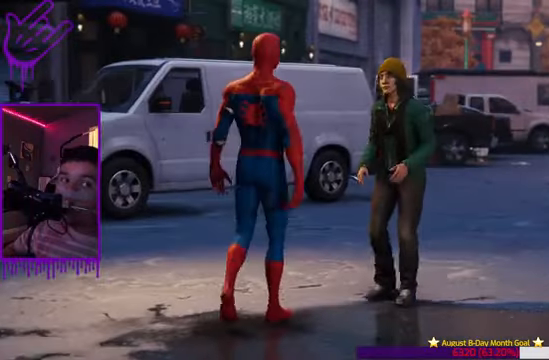
{"buttons": [], "left_stick": "down", "right_stick": "center", "events": []}
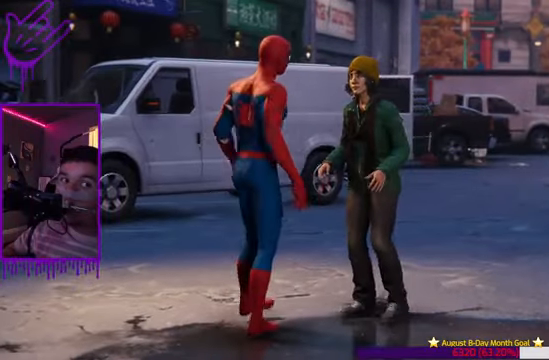
{"buttons": [], "left_stick": "down", "right_stick": "center", "events": []}
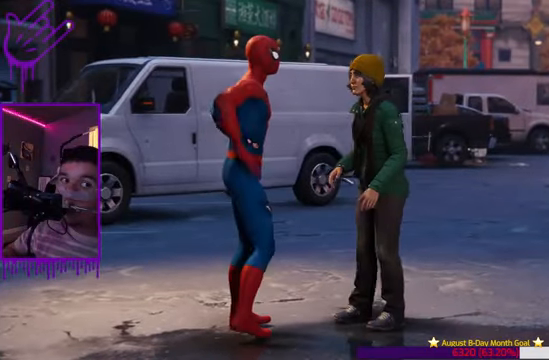
{"buttons": [], "left_stick": "down", "right_stick": "center", "events": []}
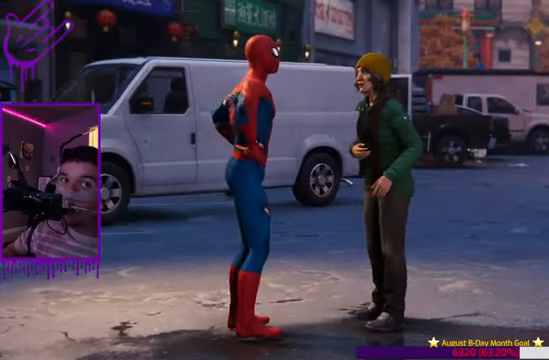
{"buttons": [], "left_stick": "down", "right_stick": "center", "events": []}
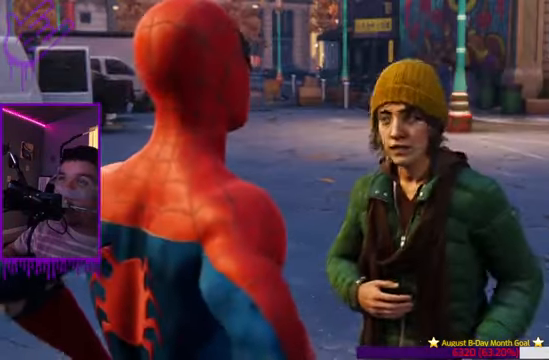
{"buttons": [], "left_stick": "down", "right_stick": "center", "events": []}
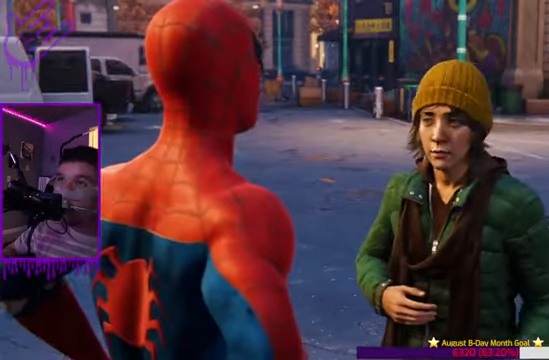
{"buttons": [], "left_stick": "down", "right_stick": "center", "events": []}
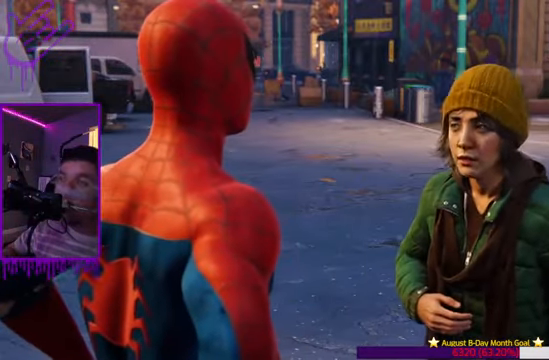
{"buttons": [], "left_stick": "down", "right_stick": "center", "events": []}
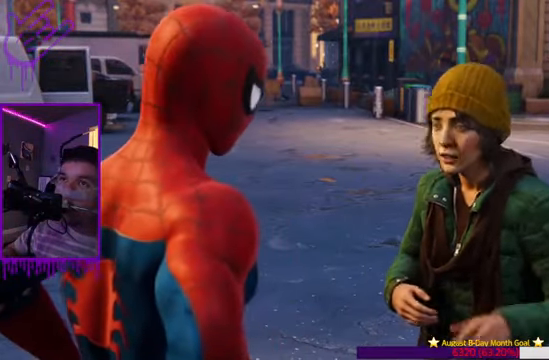
{"buttons": [], "left_stick": "down", "right_stick": "center", "events": []}
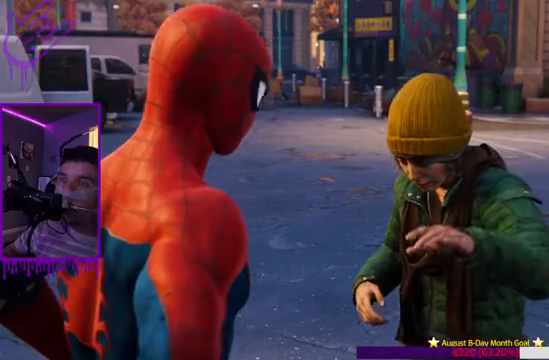
{"buttons": [], "left_stick": "down", "right_stick": "center", "events": []}
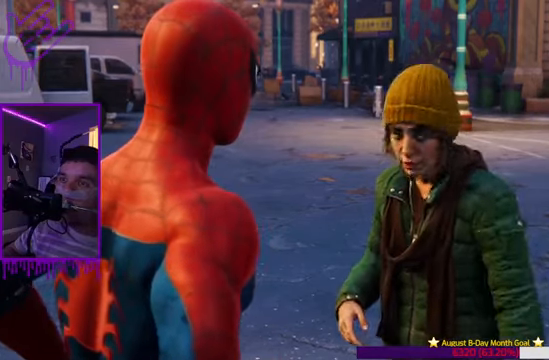
{"buttons": [], "left_stick": "down", "right_stick": "center", "events": []}
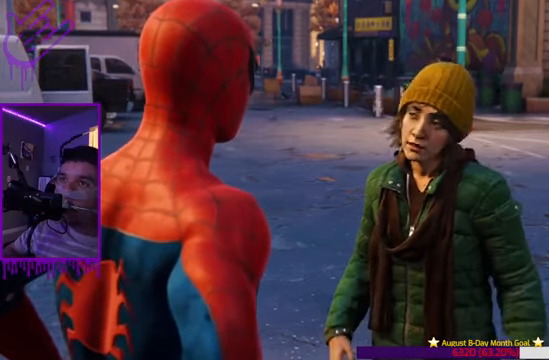
{"buttons": [], "left_stick": "down", "right_stick": "center", "events": []}
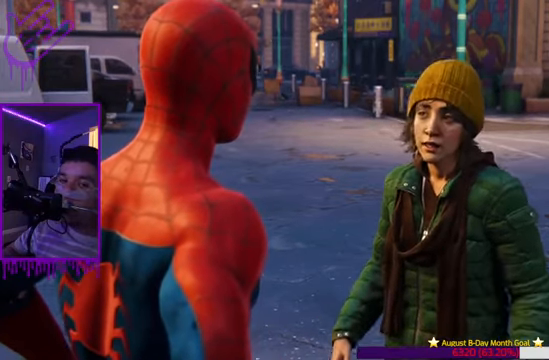
{"buttons": [], "left_stick": "down", "right_stick": "center", "events": []}